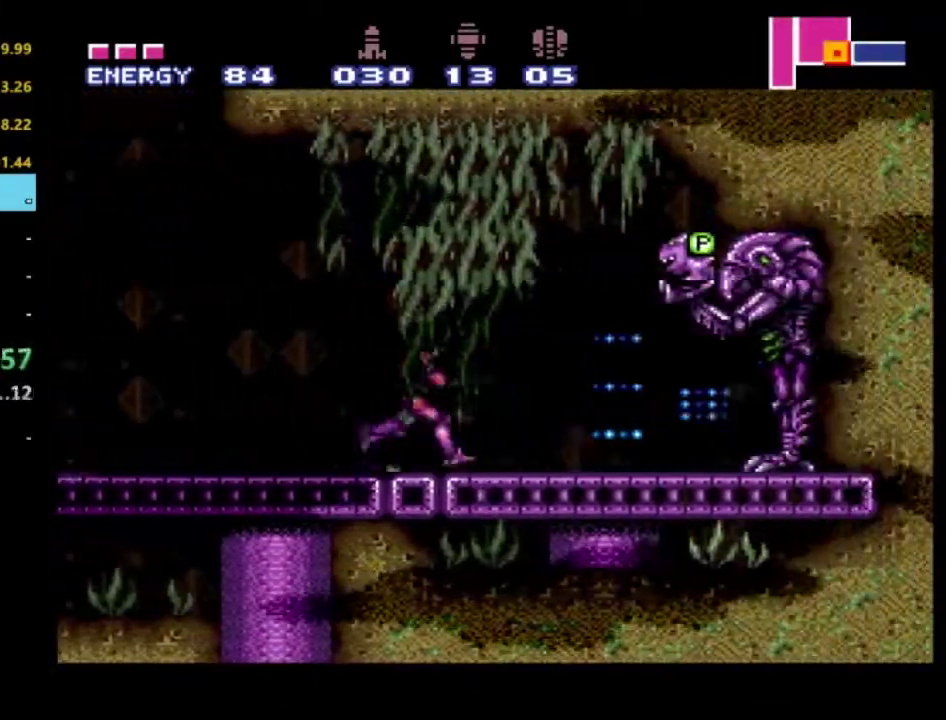
Gameplay with a controller (Xbox layout); each line is a JSON object with the inputs held at the frame after it. "events" lists button and stick changes between this image and that frame as [ms after this image, input, new state], when the widget could be followed in between. Not read: L3 R3.
{"buttons": ["R2"], "left_stick": "right", "right_stick": "center", "events": [[83, "X", "down"], [133, "A", "down"], [133, "left_stick", "up-right"], [150, "X", "up"], [367, "X", "down"], [367, "left_stick", "right"], [383, "A", "up"], [483, "X", "up"]]}
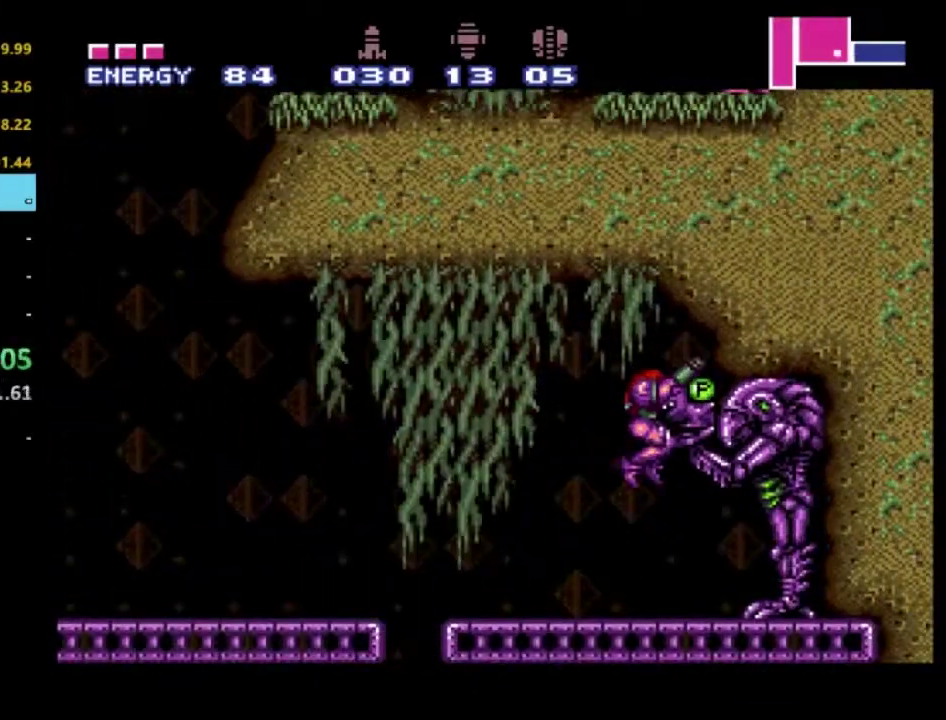
{"buttons": ["R2"], "left_stick": "left", "right_stick": "center", "events": [[100, "left_stick", "center"], [150, "left_stick", "left"], [367, "X", "down"], [467, "X", "up"]]}
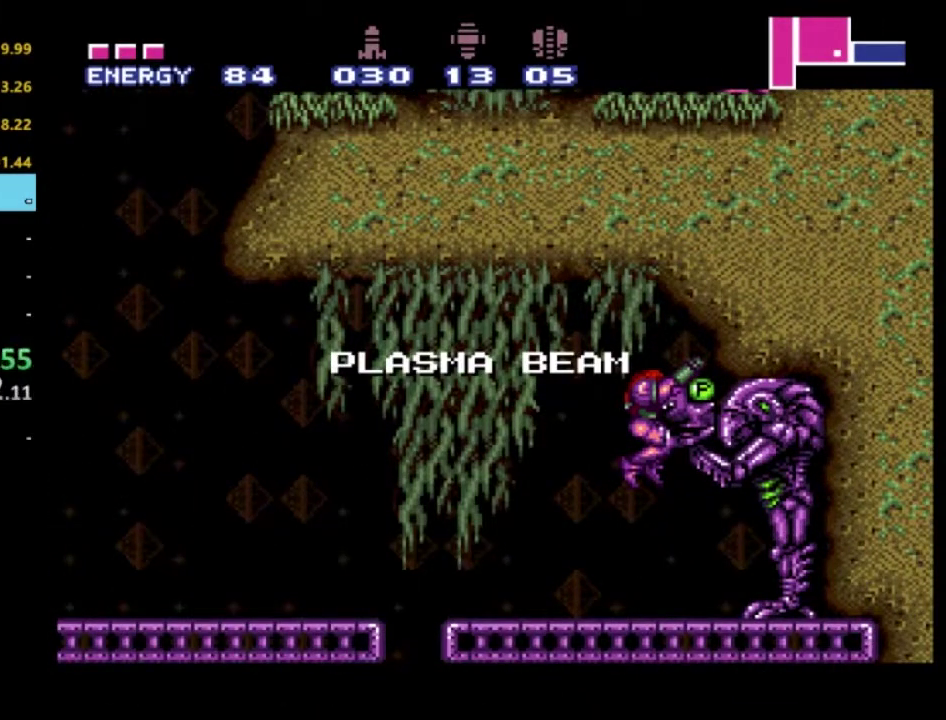
{"buttons": ["X", "R2"], "left_stick": "left", "right_stick": "center", "events": [[50, "X", "down"], [167, "X", "up"], [233, "X", "down"], [367, "X", "up"], [433, "X", "down"]]}
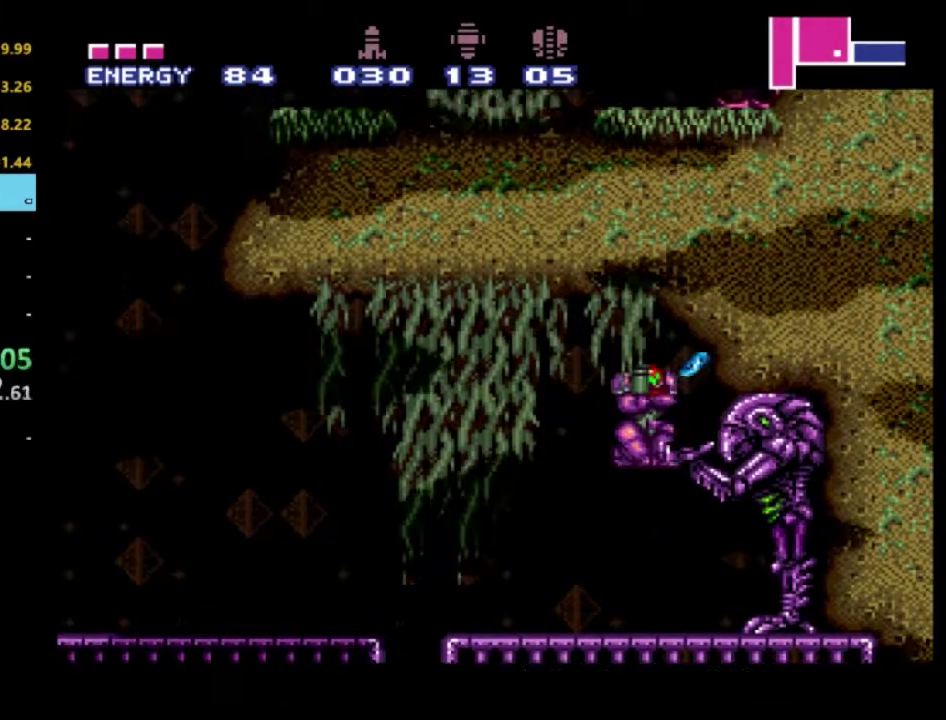
{"buttons": ["R2"], "left_stick": "left", "right_stick": "center", "events": [[67, "X", "up"], [133, "X", "down"], [217, "X", "up"], [300, "X", "down"], [417, "X", "up"]]}
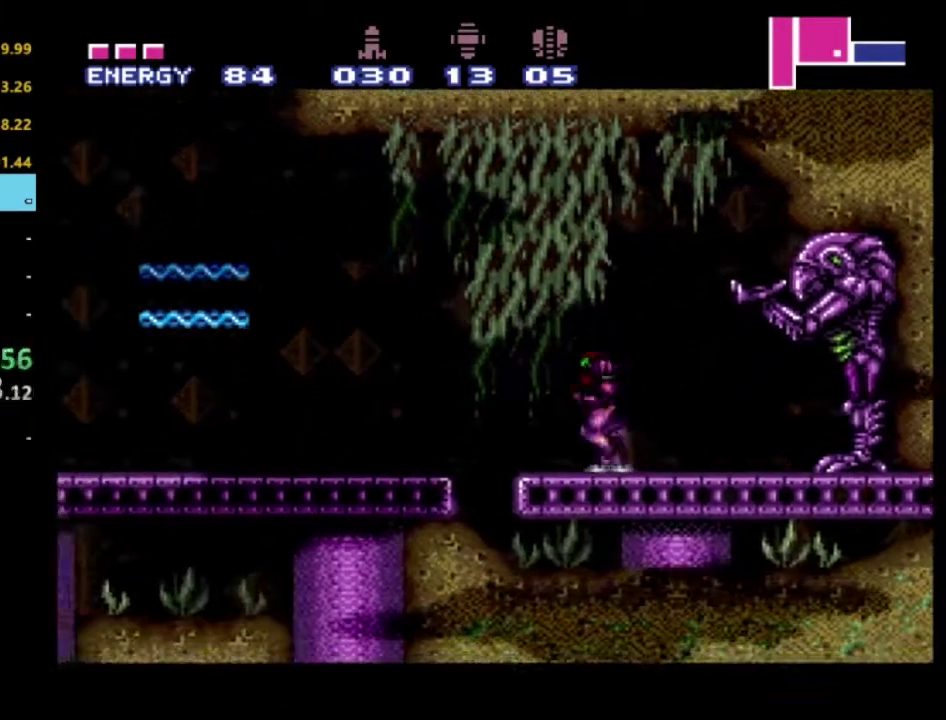
{"buttons": ["X", "R2"], "left_stick": "left", "right_stick": "center", "events": [[33, "A", "down"], [100, "X", "down"], [183, "A", "up"], [200, "X", "up"], [283, "X", "down"], [400, "X", "up"], [483, "X", "down"]]}
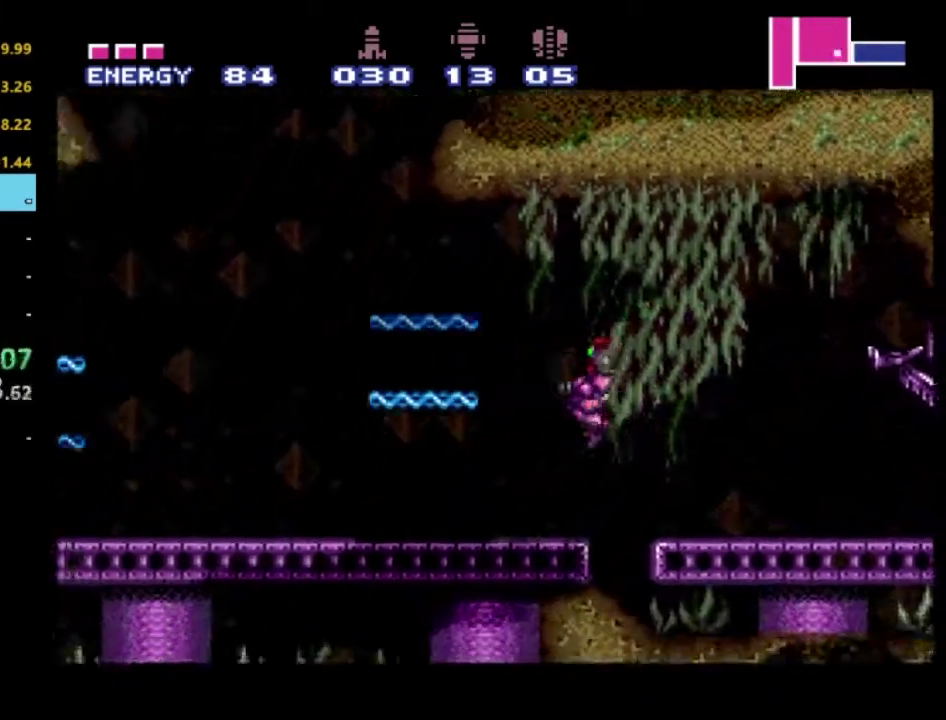
{"buttons": ["R2"], "left_stick": "left", "right_stick": "center", "events": [[100, "X", "up"], [183, "X", "down"], [300, "X", "up"], [367, "X", "down"], [467, "X", "up"]]}
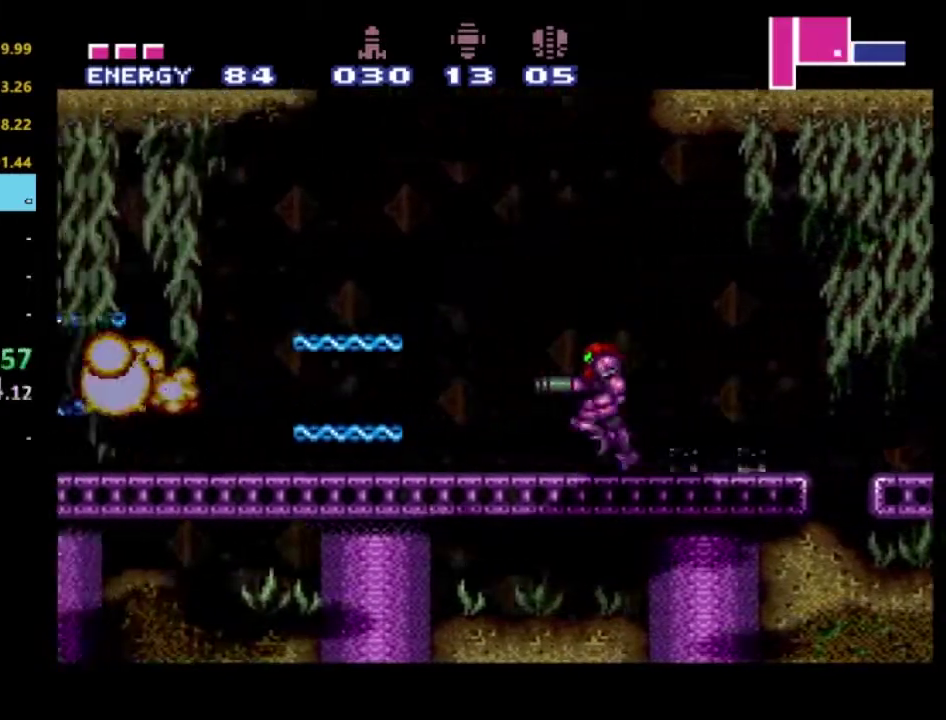
{"buttons": ["X", "R2"], "left_stick": "left", "right_stick": "center", "events": [[50, "X", "down"], [150, "X", "up"], [217, "X", "down"], [350, "X", "up"], [400, "X", "down"]]}
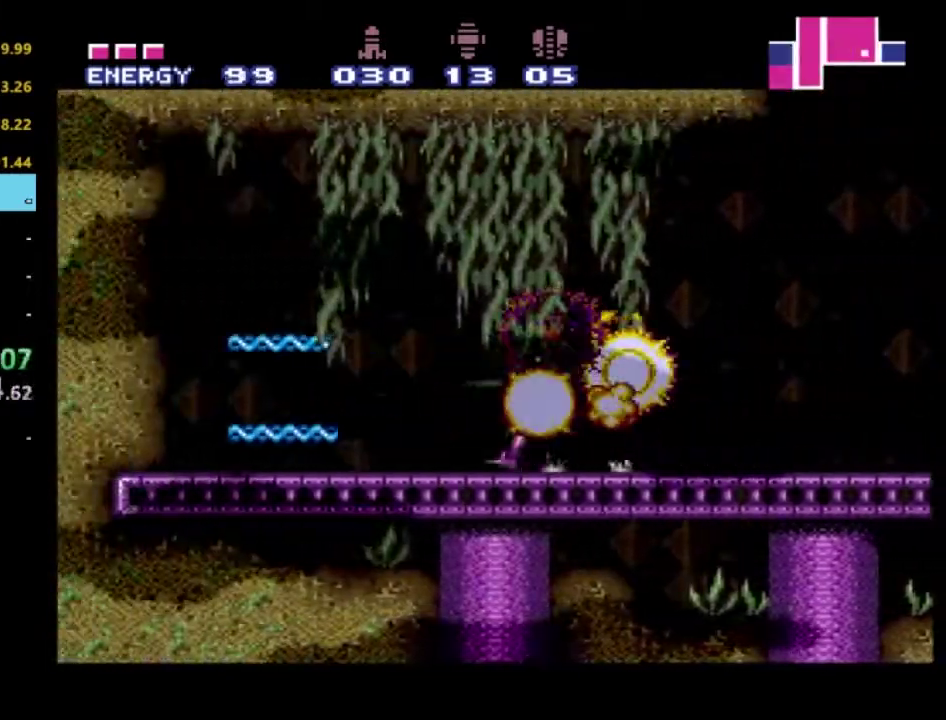
{"buttons": ["A", "R2"], "left_stick": "right", "right_stick": "center", "events": [[50, "X", "up"], [133, "A", "down"], [333, "left_stick", "right"]]}
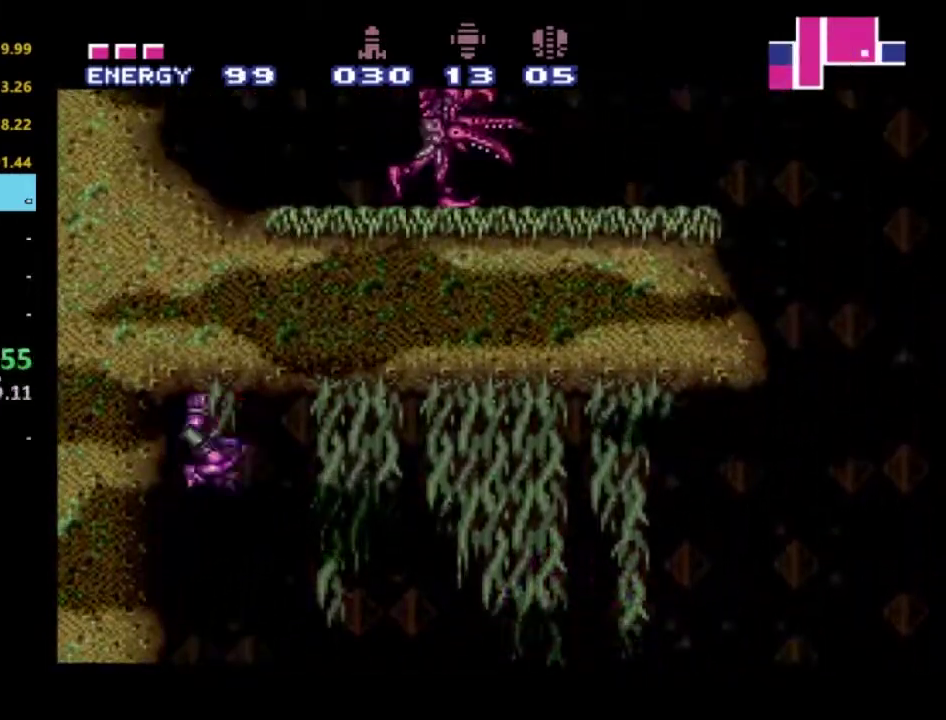
{"buttons": ["R2"], "left_stick": "right", "right_stick": "center", "events": [[117, "A", "up"]]}
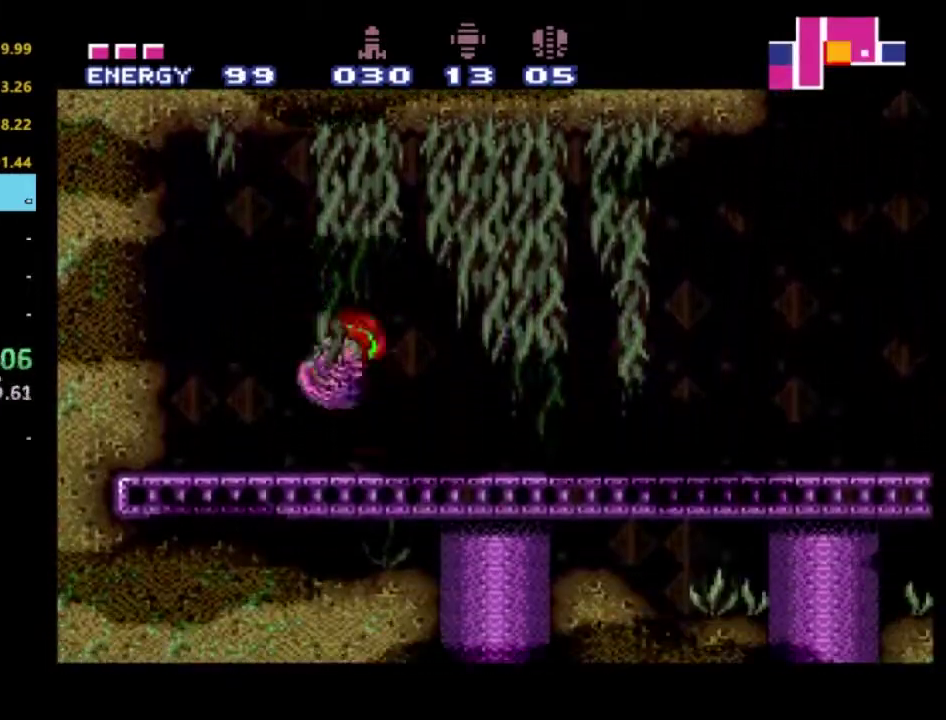
{"buttons": ["R2"], "left_stick": "right", "right_stick": "center", "events": []}
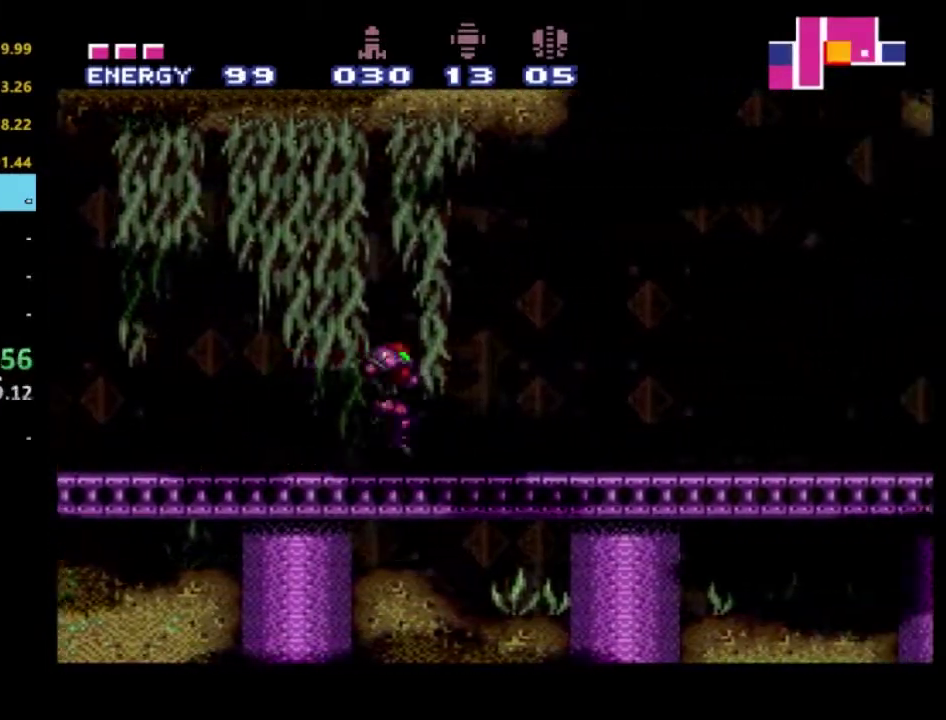
{"buttons": ["A", "R2"], "left_stick": "left", "right_stick": "center", "events": [[383, "A", "down"], [467, "left_stick", "left"]]}
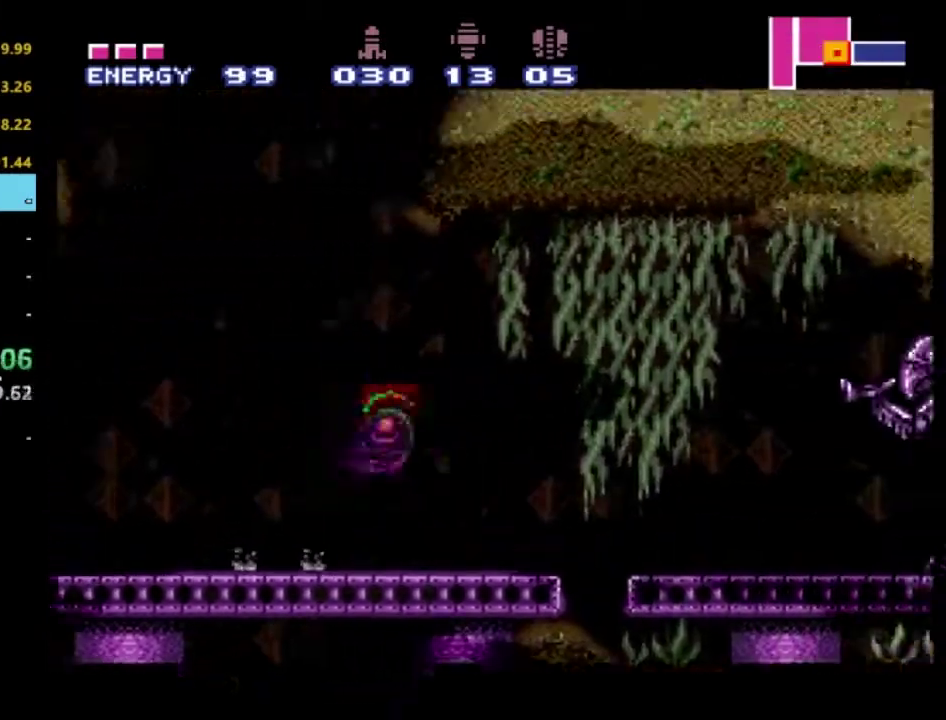
{"buttons": ["R2"], "left_stick": "left", "right_stick": "center", "events": [[417, "A", "up"]]}
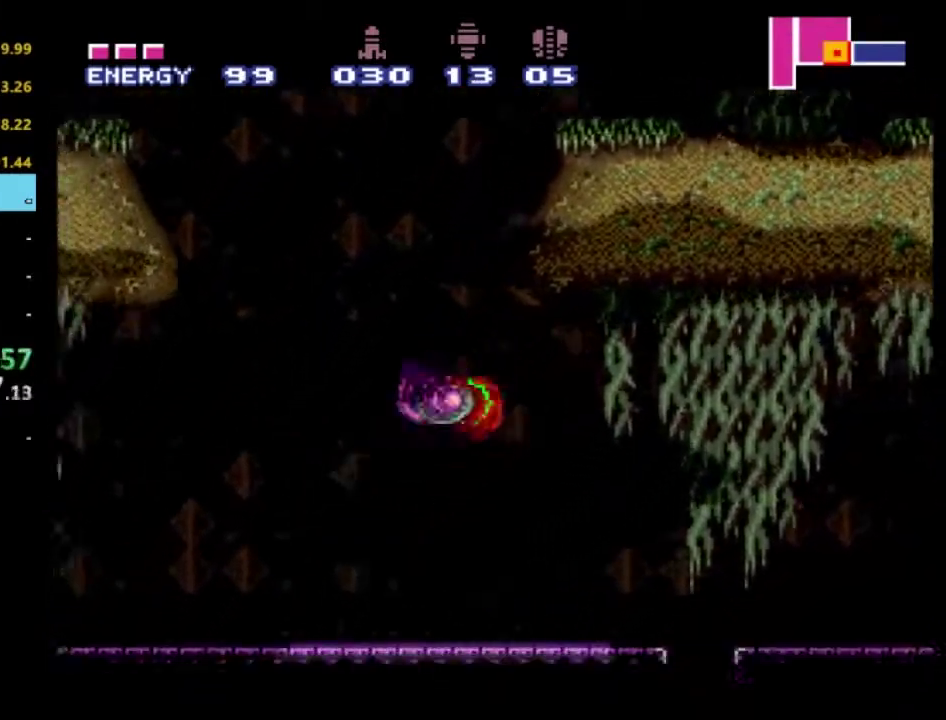
{"buttons": ["A", "R2"], "left_stick": "left", "right_stick": "center", "events": [[67, "A", "down"]]}
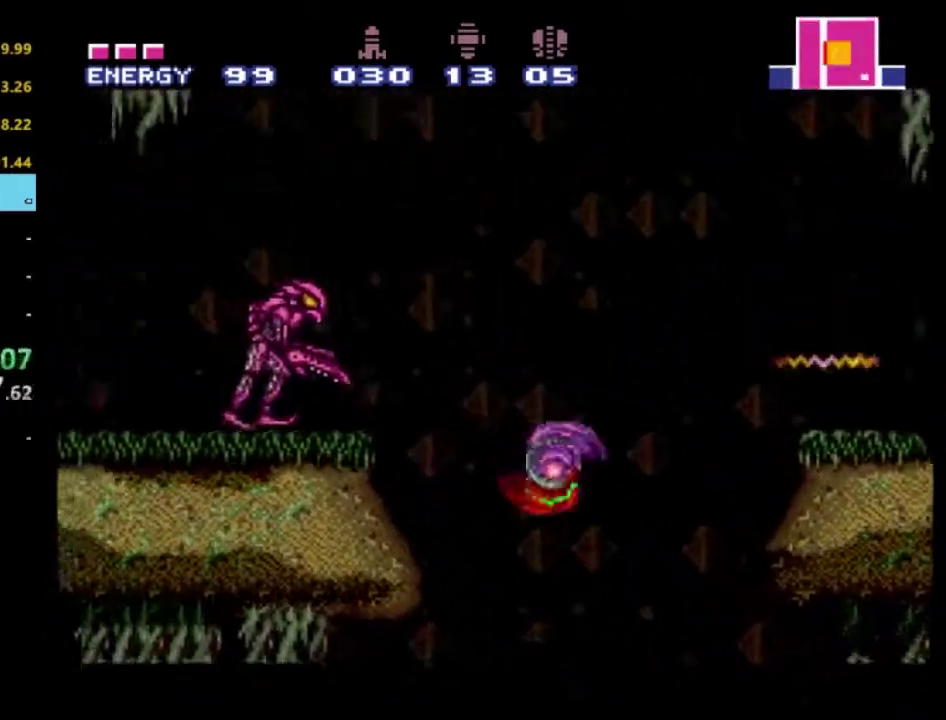
{"buttons": ["A", "R2"], "left_stick": "left", "right_stick": "center", "events": [[33, "X", "down"], [150, "X", "up"], [183, "left_stick", "up-left"], [200, "A", "up"], [200, "X", "down"], [333, "X", "up"], [367, "left_stick", "left"], [450, "A", "down"]]}
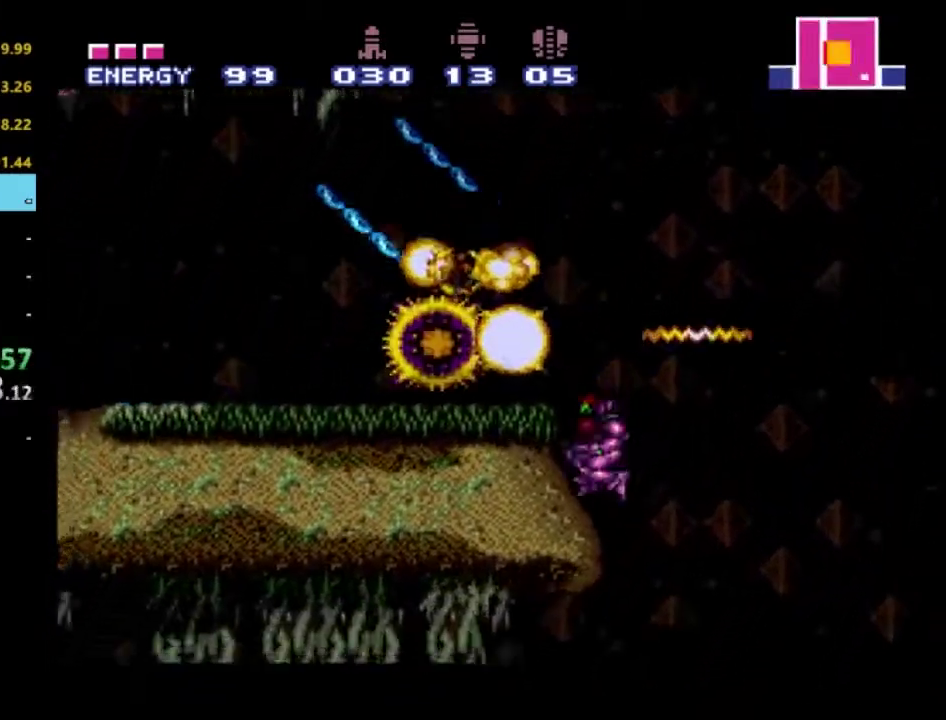
{"buttons": ["R2"], "left_stick": "left", "right_stick": "center", "events": [[300, "A", "up"]]}
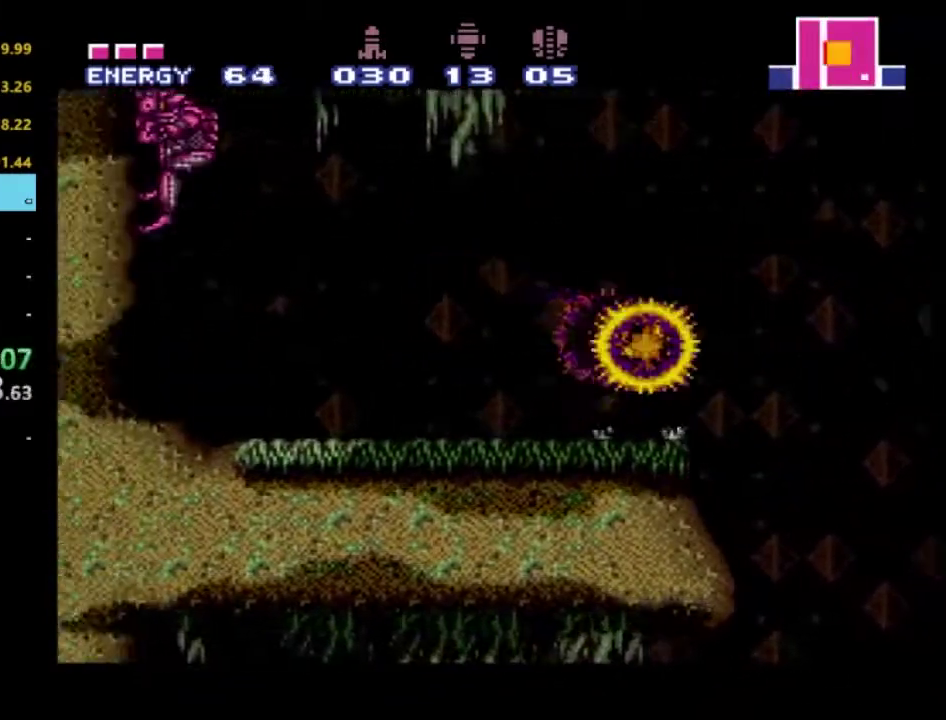
{"buttons": ["A", "R2"], "left_stick": "up-right", "right_stick": "center", "events": [[150, "A", "down"], [267, "left_stick", "up-left"], [317, "left_stick", "up"], [483, "left_stick", "up-right"]]}
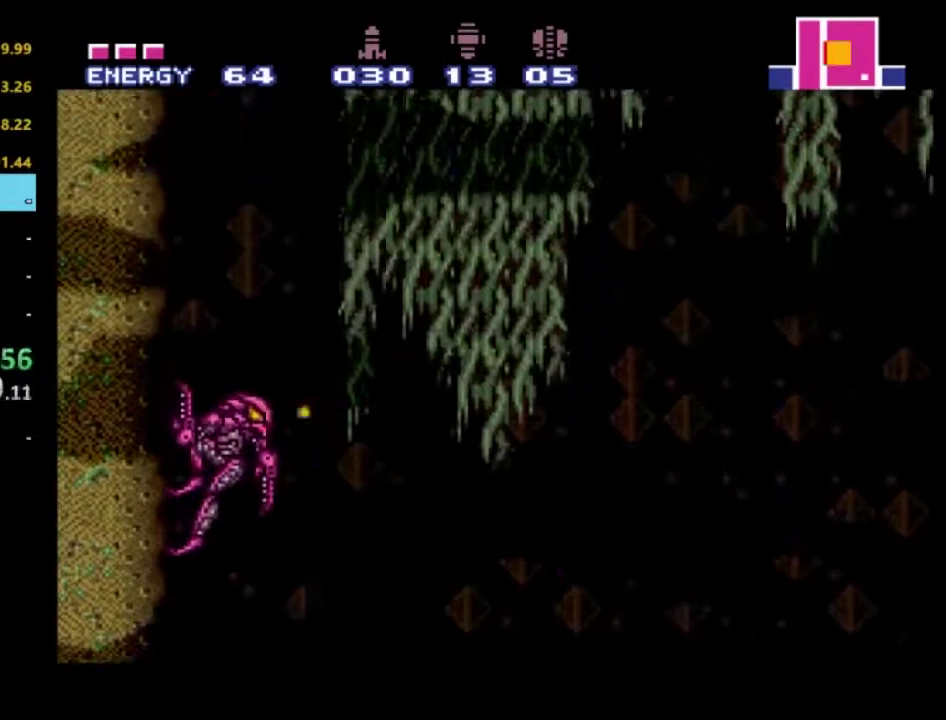
{"buttons": ["A", "R2"], "left_stick": "center", "right_stick": "center", "events": [[100, "left_stick", "right"], [250, "A", "up"], [350, "A", "down"], [467, "left_stick", "center"]]}
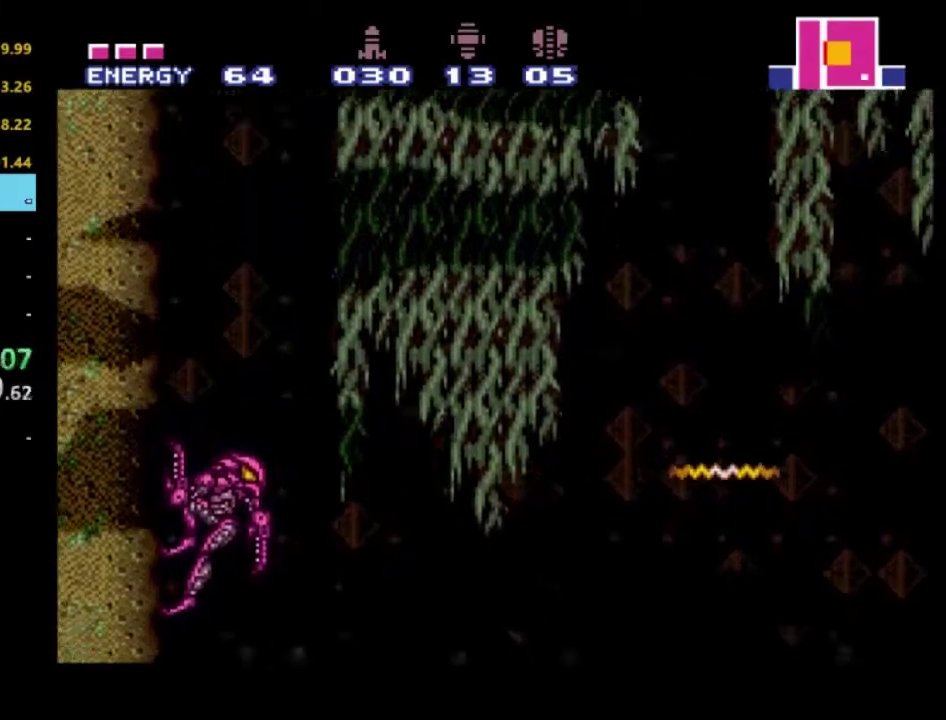
{"buttons": ["A", "R2"], "left_stick": "center", "right_stick": "center", "events": [[167, "A", "up"], [250, "A", "down"]]}
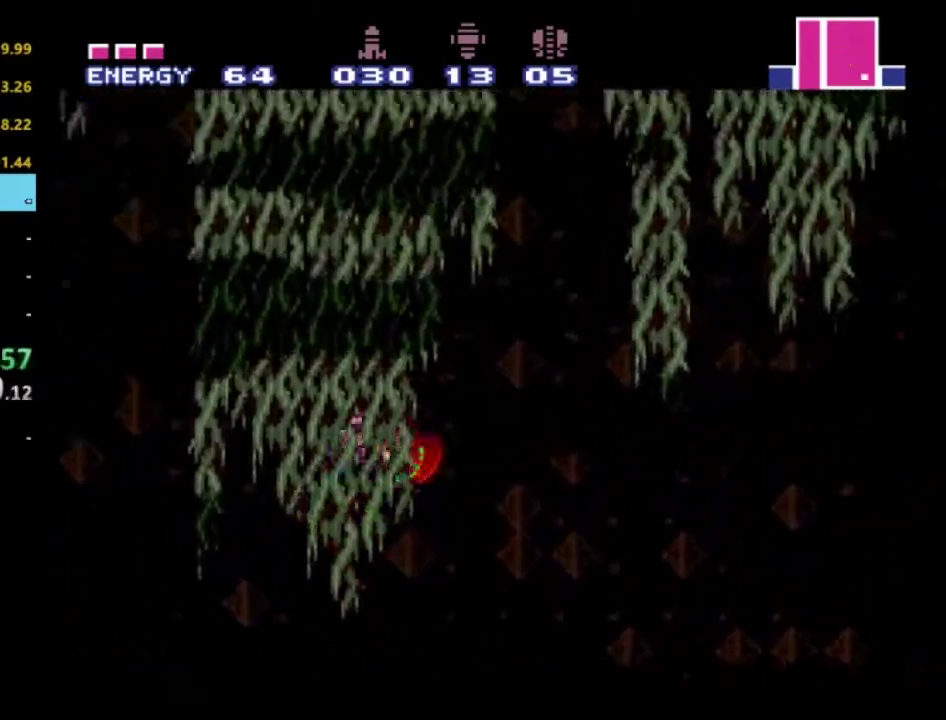
{"buttons": ["R2", "DPAD_LEFT"], "left_stick": "center", "right_stick": "center", "events": [[400, "DPAD_LEFT", "down"], [483, "A", "up"]]}
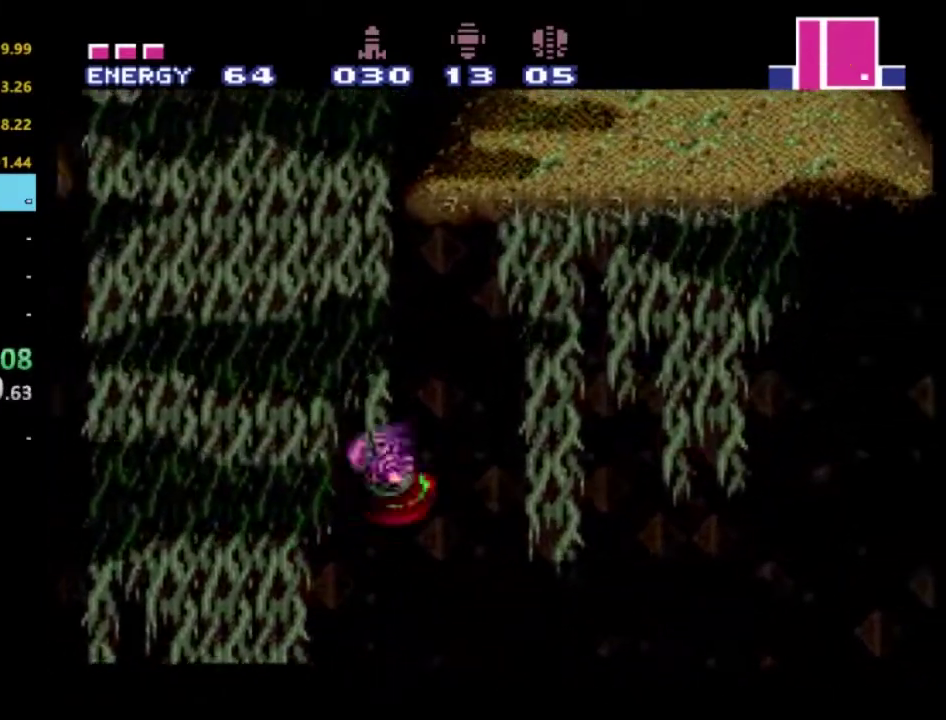
{"buttons": ["A", "R2"], "left_stick": "center", "right_stick": "center", "events": [[217, "A", "down"], [317, "DPAD_LEFT", "up"]]}
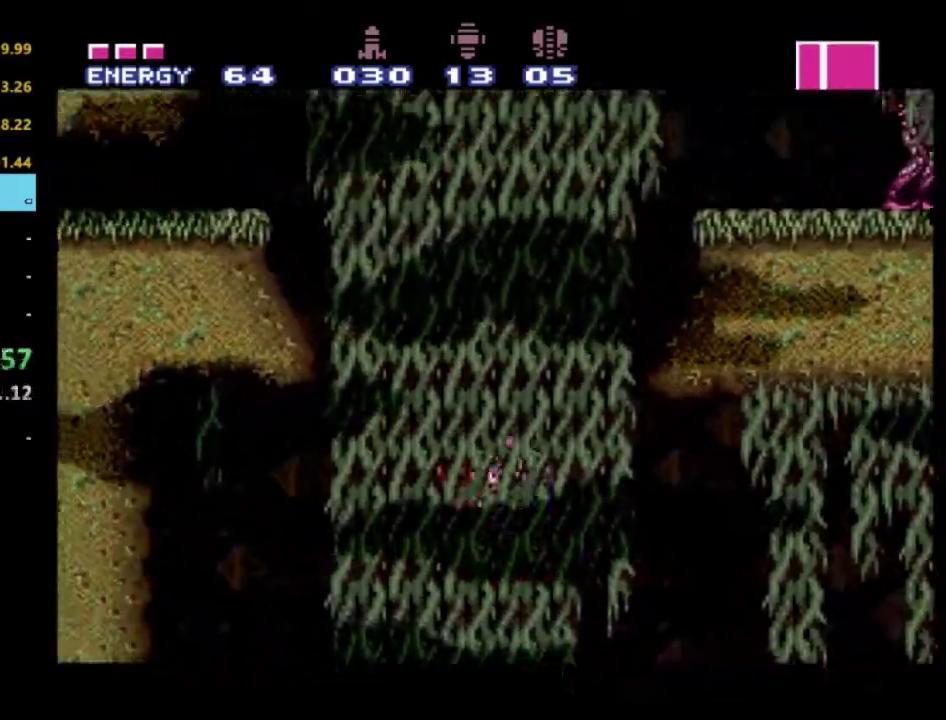
{"buttons": ["R2", "DPAD_LEFT"], "left_stick": "center", "right_stick": "center", "events": [[50, "DPAD_RIGHT", "down"], [200, "DPAD_RIGHT", "up"], [350, "DPAD_LEFT", "down"], [500, "A", "up"]]}
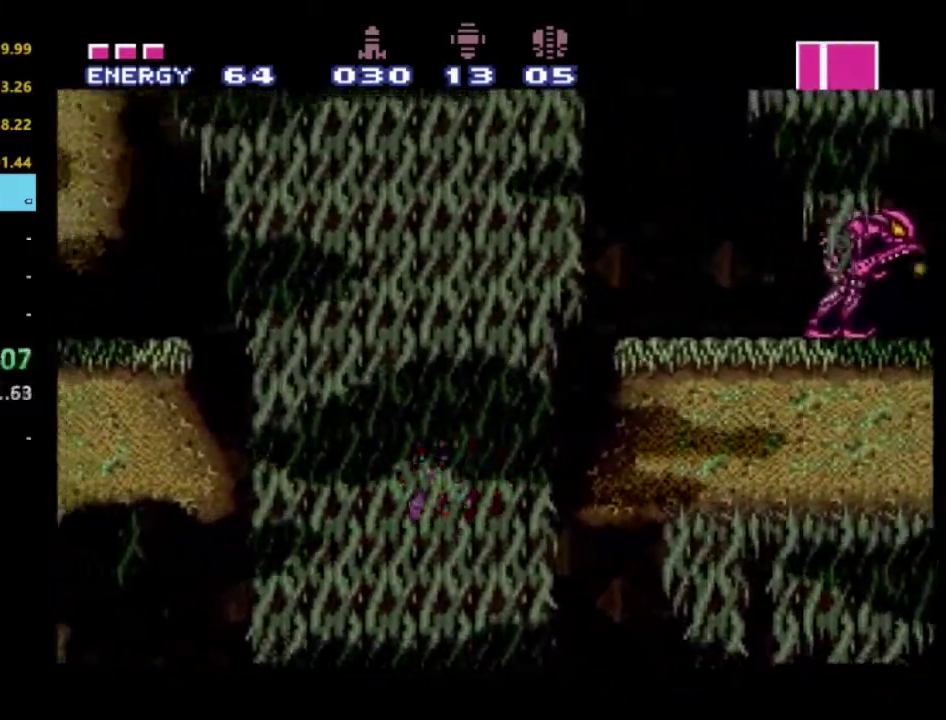
{"buttons": ["A", "R2", "DPAD_LEFT"], "left_stick": "center", "right_stick": "center", "events": [[183, "A", "down"]]}
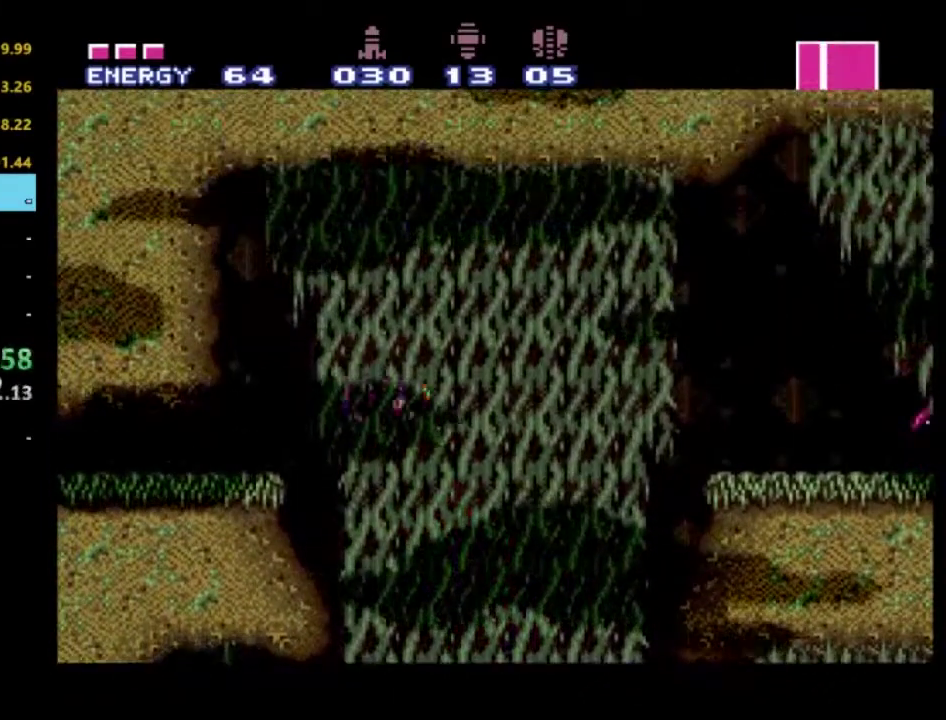
{"buttons": ["B", "R2"], "left_stick": "center", "right_stick": "center", "events": [[167, "A", "up"], [333, "B", "down"], [333, "DPAD_LEFT", "up"], [433, "B", "up"], [500, "B", "down"]]}
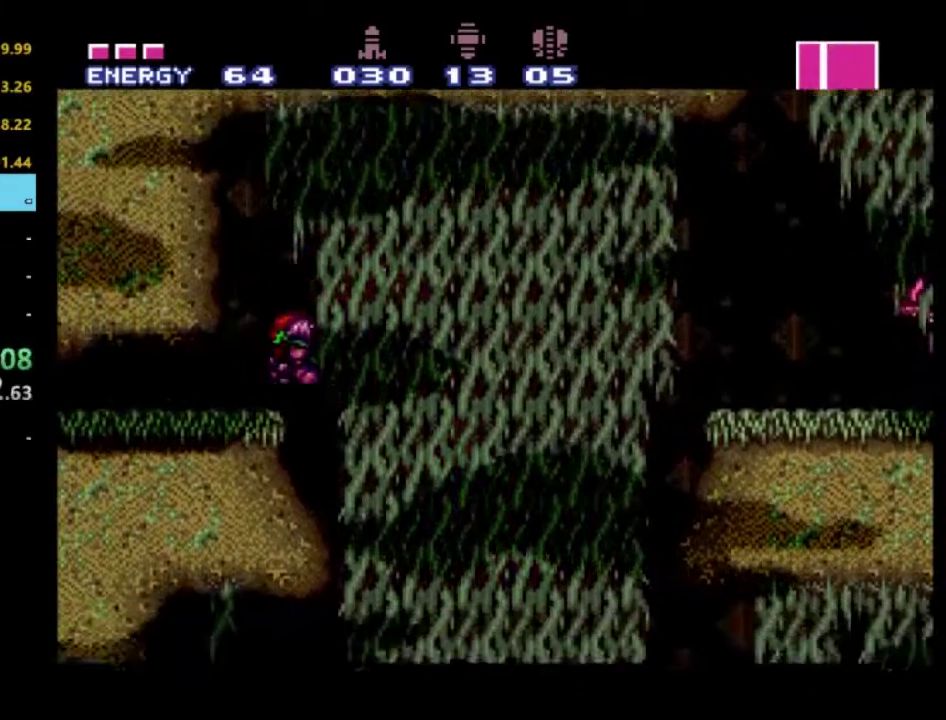
{"buttons": ["R2", "DPAD_UP"], "left_stick": "center", "right_stick": "center", "events": [[117, "B", "up"], [133, "DPAD_LEFT", "down"], [383, "DPAD_UP", "down"], [417, "DPAD_LEFT", "up"]]}
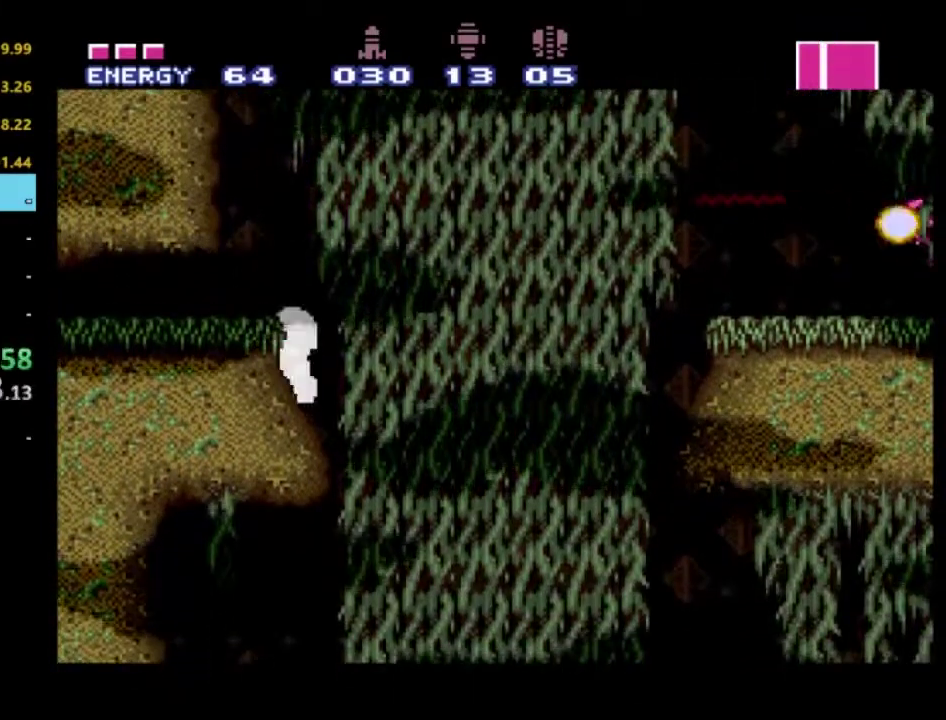
{"buttons": ["R2"], "left_stick": "center", "right_stick": "center", "events": [[100, "DPAD_UP", "up"]]}
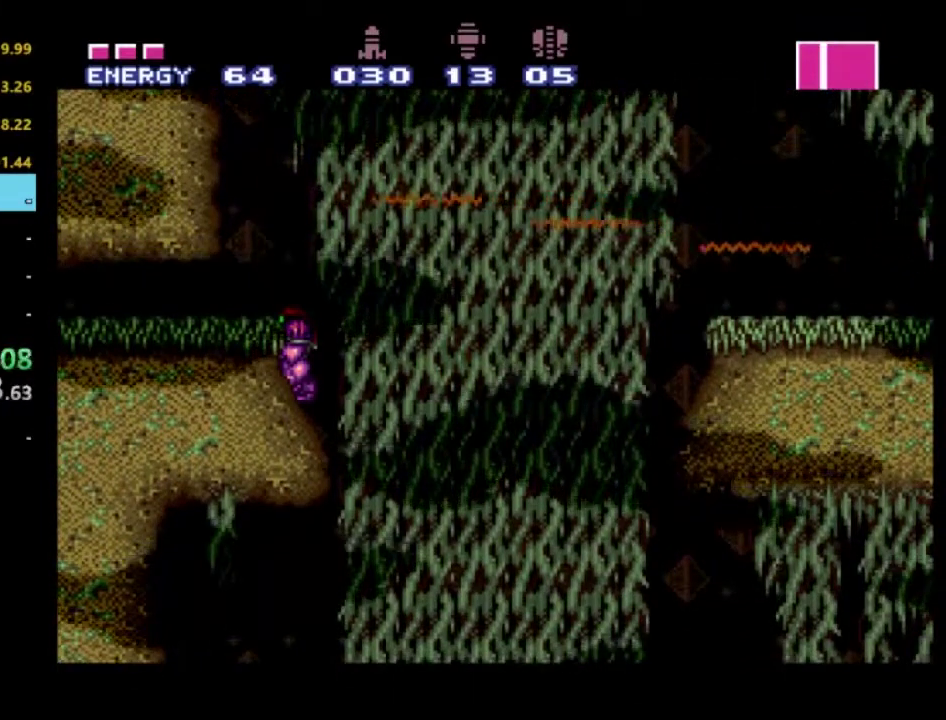
{"buttons": ["R2"], "left_stick": "center", "right_stick": "center", "events": []}
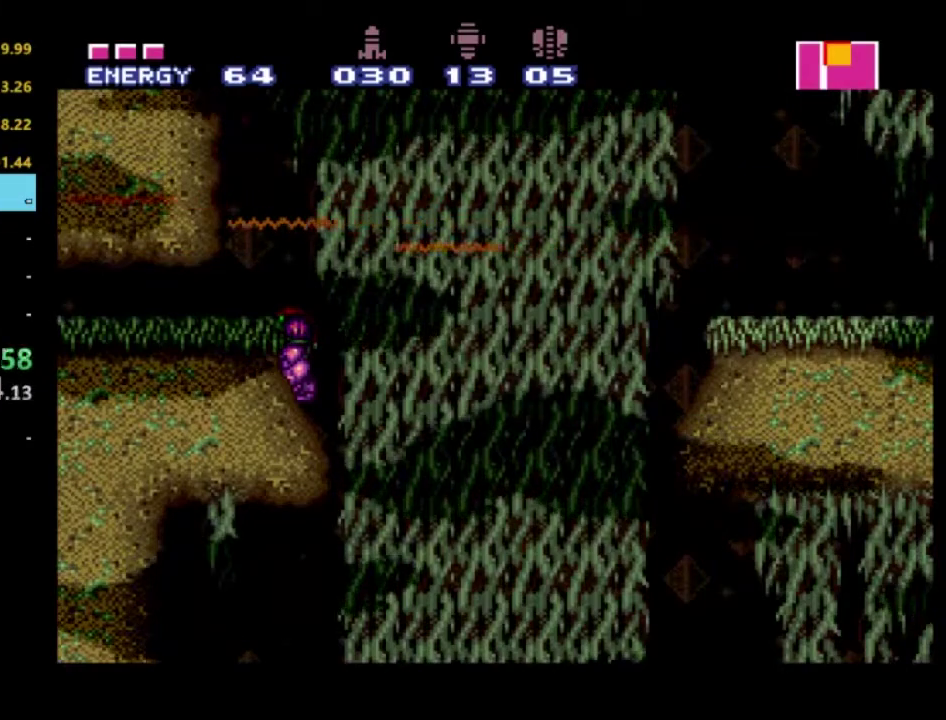
{"buttons": ["A", "R2"], "left_stick": "center", "right_stick": "center", "events": [[400, "A", "down"]]}